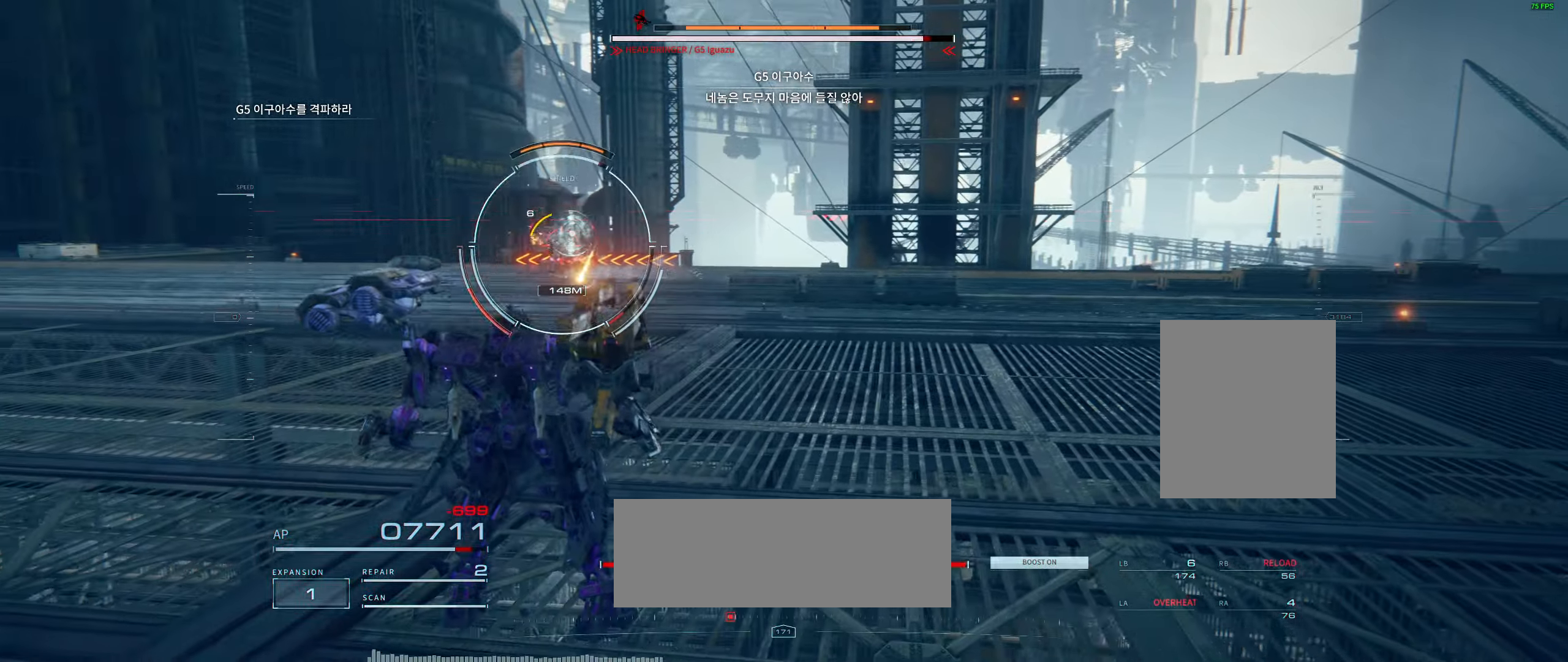
Gameplay with a controller (Xbox layout); each line is a JSON object with the inputs held at the frame after it (dt_ms = milliseconds from this image to that frame). "events" lists button and stick changes between this image and that frame as [ms after this image, input, new state], when the widget could be followed in between. Not read: DPAD_DOWN DPAD_LEFT DPAD_RIGHT DPAD_UP HOME L1 L3 R1 R3 other_buttons right_stick.
{"dt_ms": 500, "buttons": [], "left_stick": "up-left", "events": []}
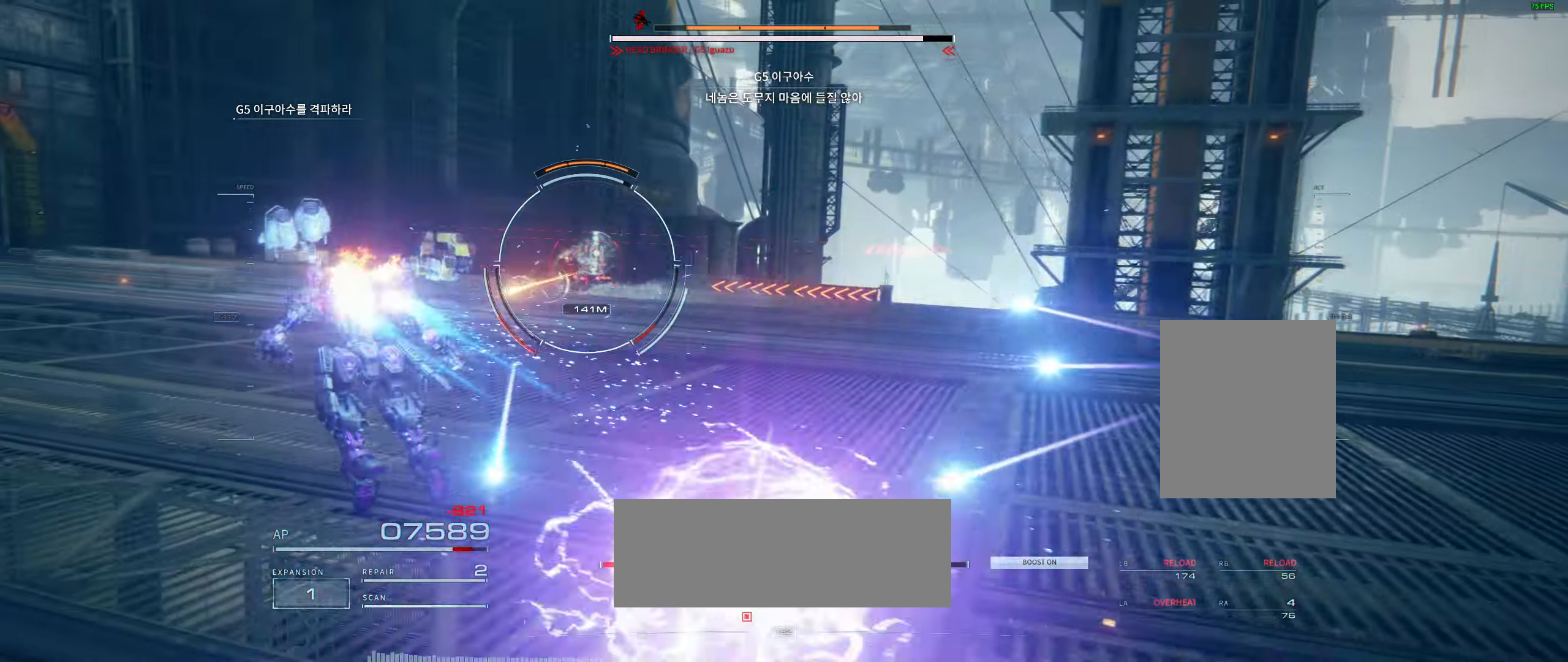
{"dt_ms": 500, "buttons": ["L2", "R2"], "left_stick": "up"}
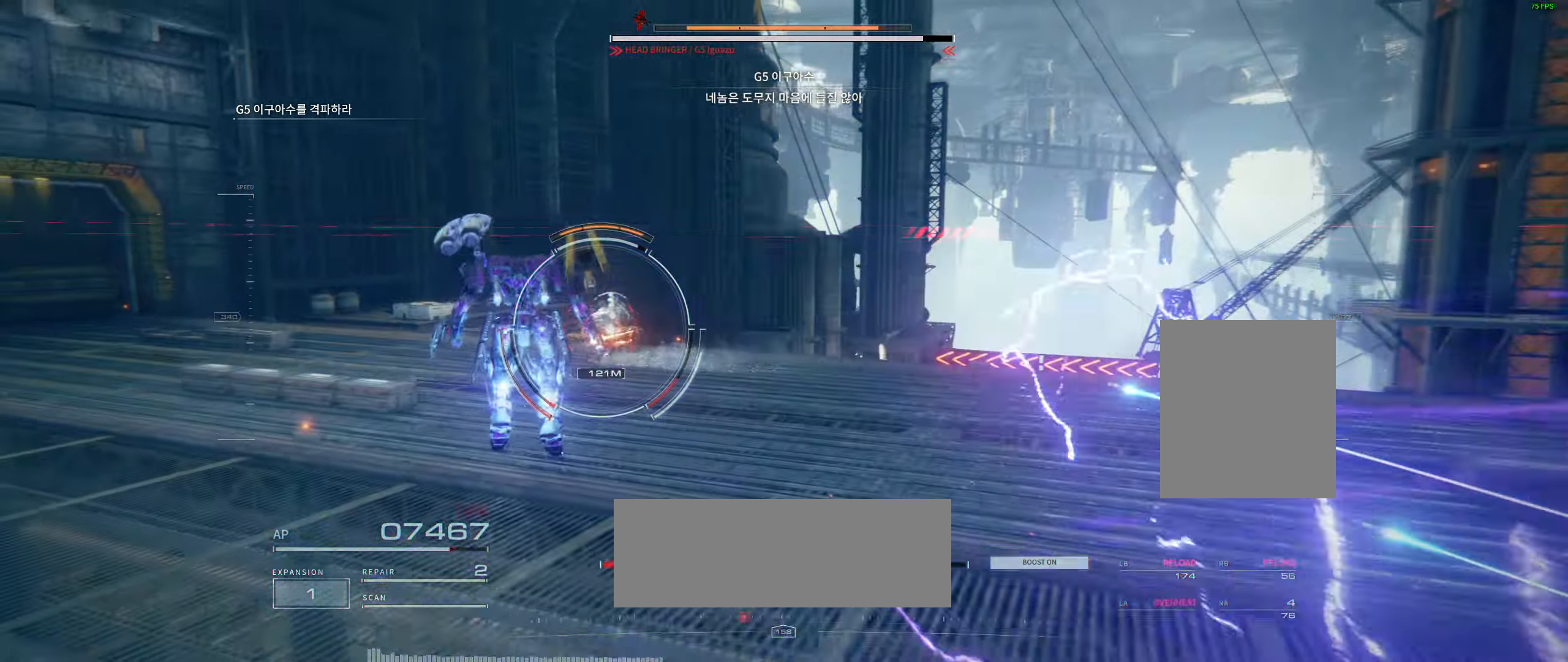
{"dt_ms": 1000, "buttons": [], "left_stick": "up-left"}
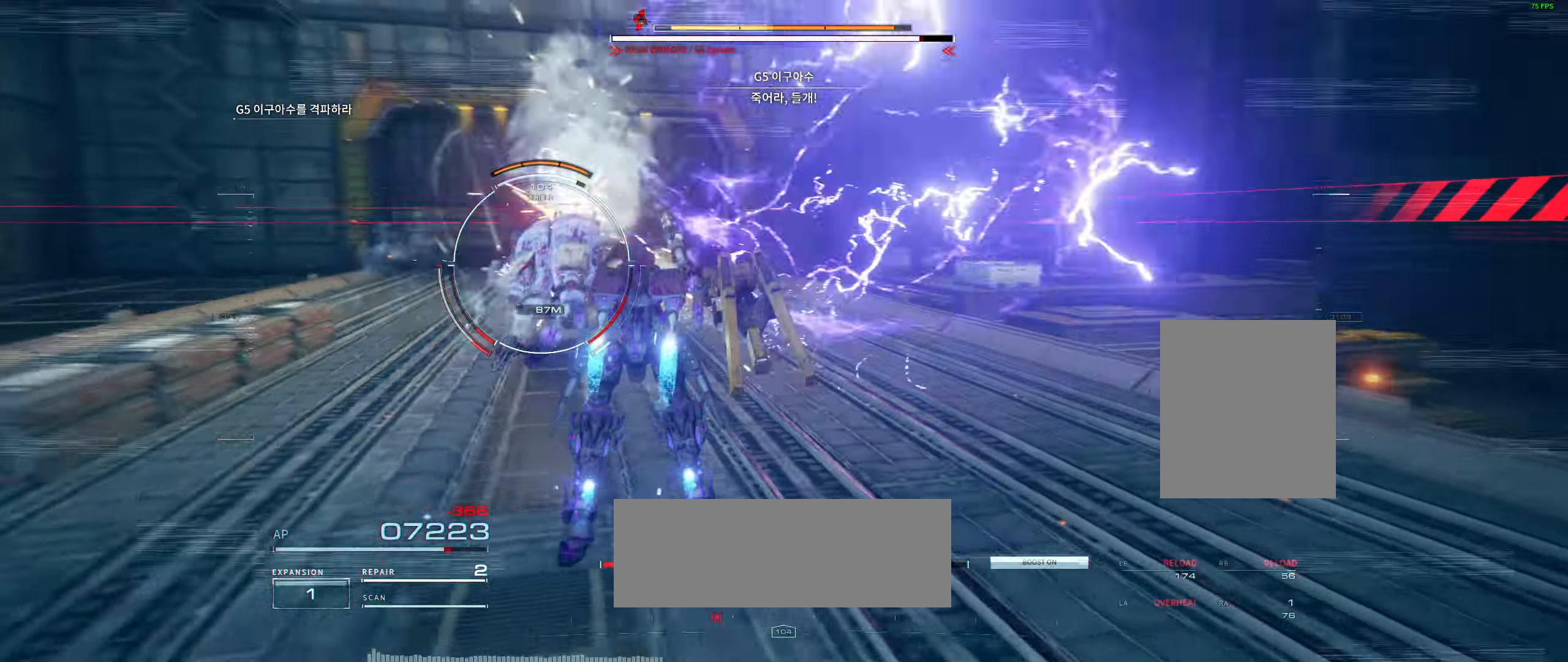
{"dt_ms": 500, "buttons": [], "left_stick": "left", "events": [[334, "left_stick", "left"]]}
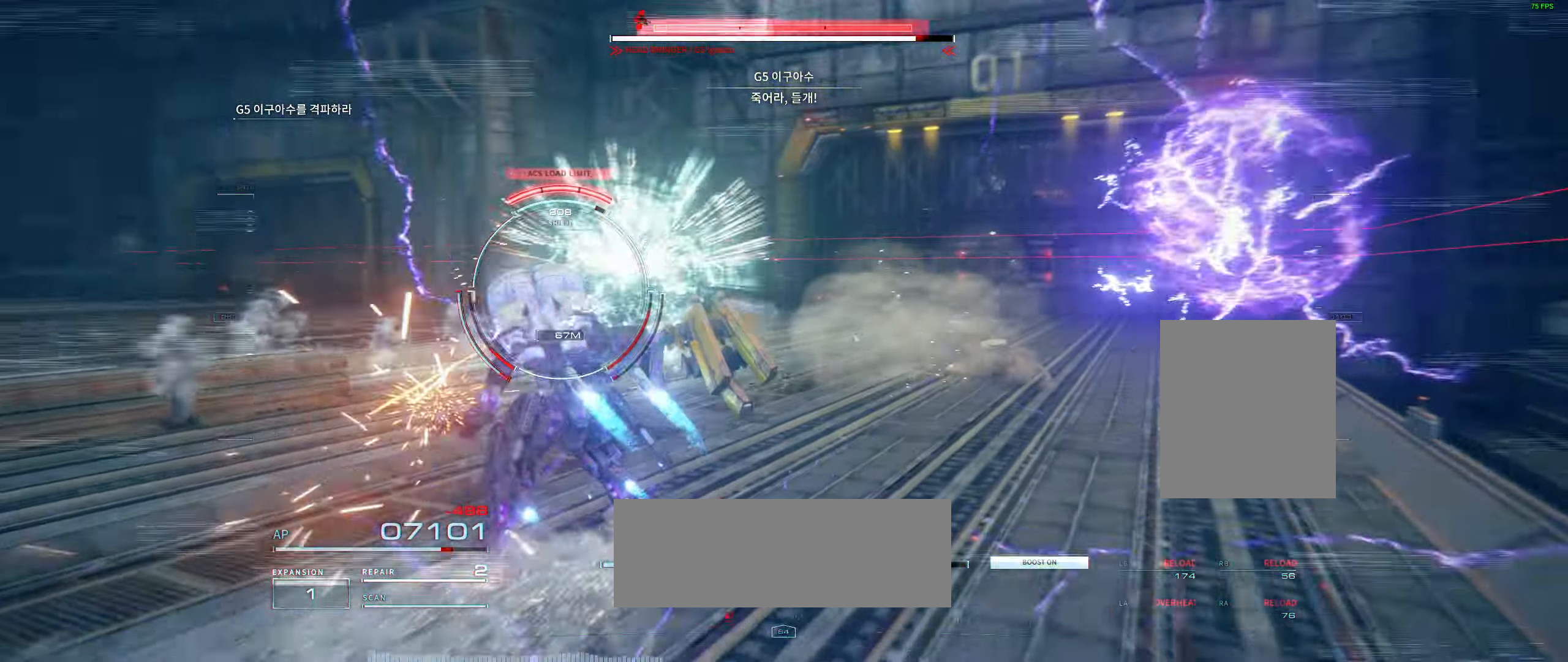
{"dt_ms": 500, "buttons": [], "left_stick": "center", "events": [[100, "left_stick", "up-left"], [200, "left_stick", "up"], [384, "left_stick", "center"]]}
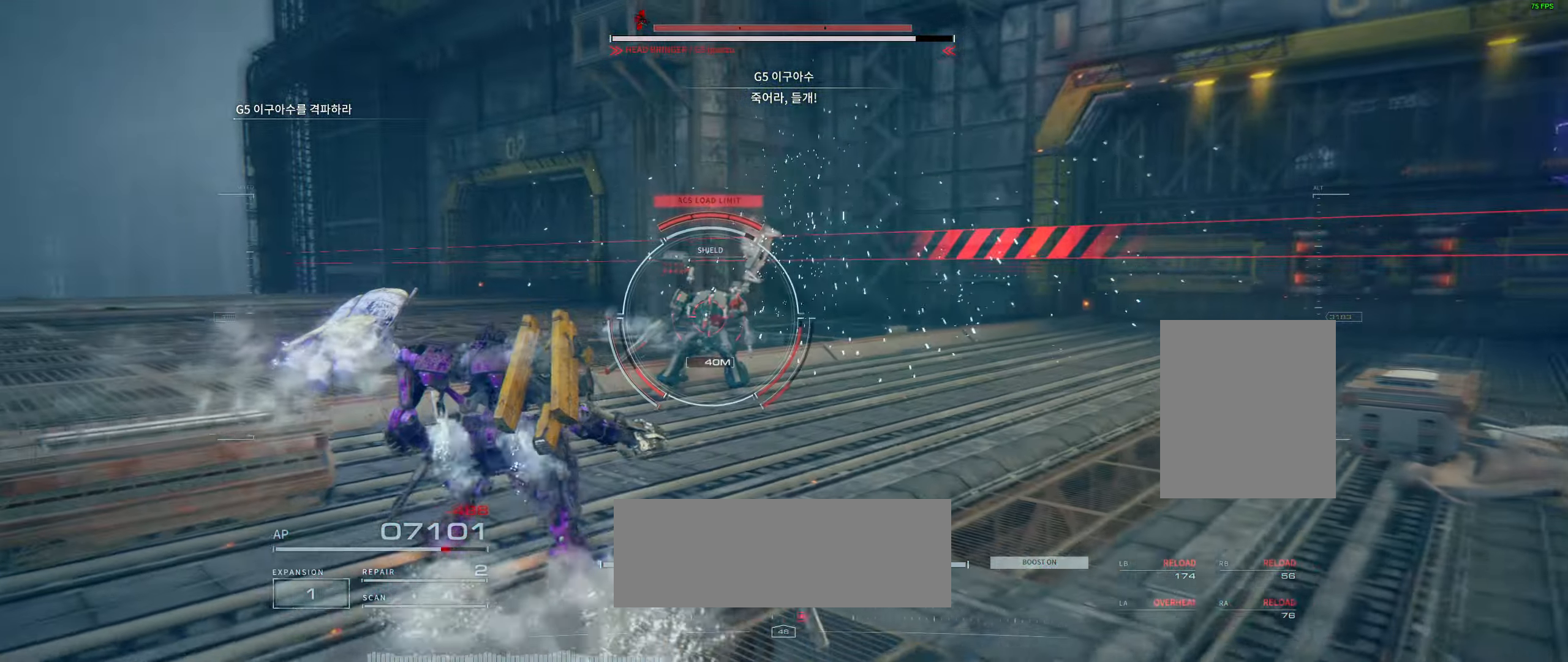
{"dt_ms": 500, "buttons": [], "left_stick": "center", "events": [[17, "L2", "down"], [183, "L2", "up"]]}
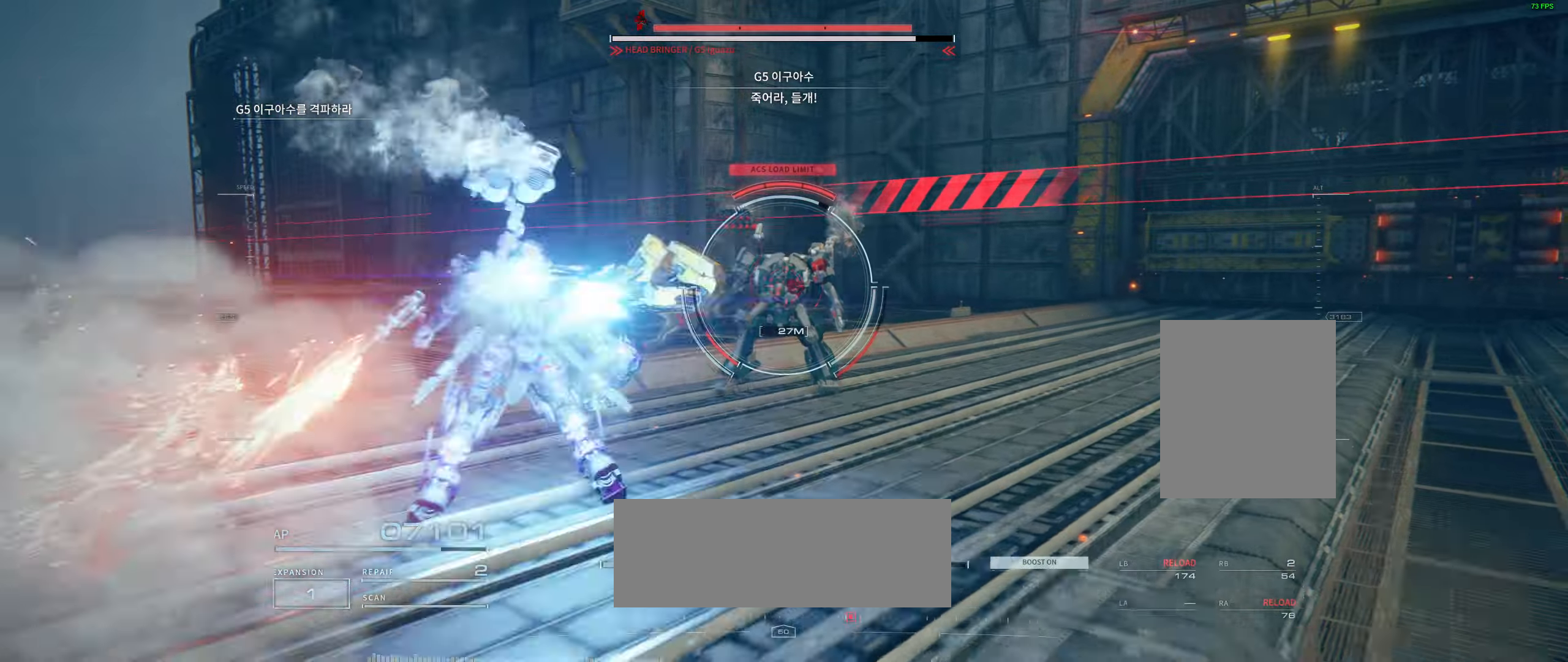
{"dt_ms": 1000, "buttons": [], "left_stick": "down-left"}
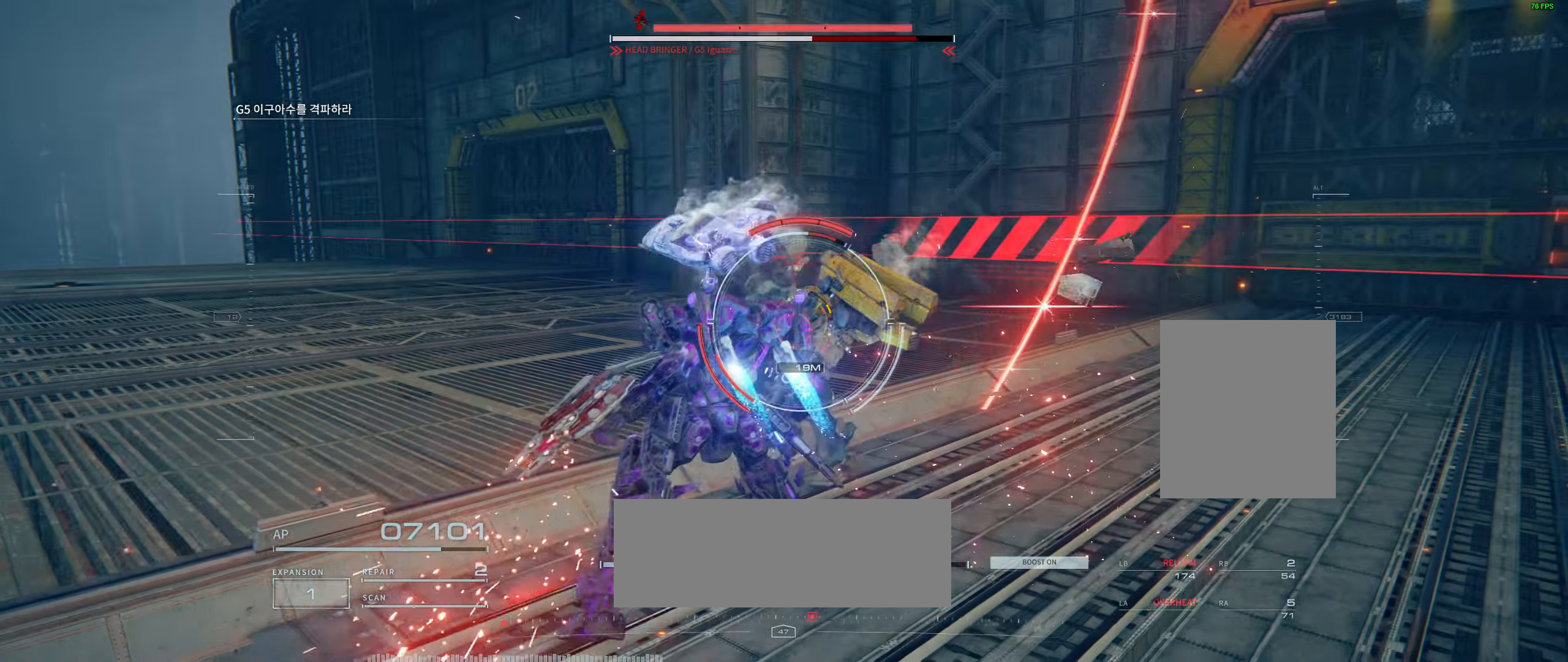
{"dt_ms": 500, "buttons": [], "left_stick": "down-left", "events": []}
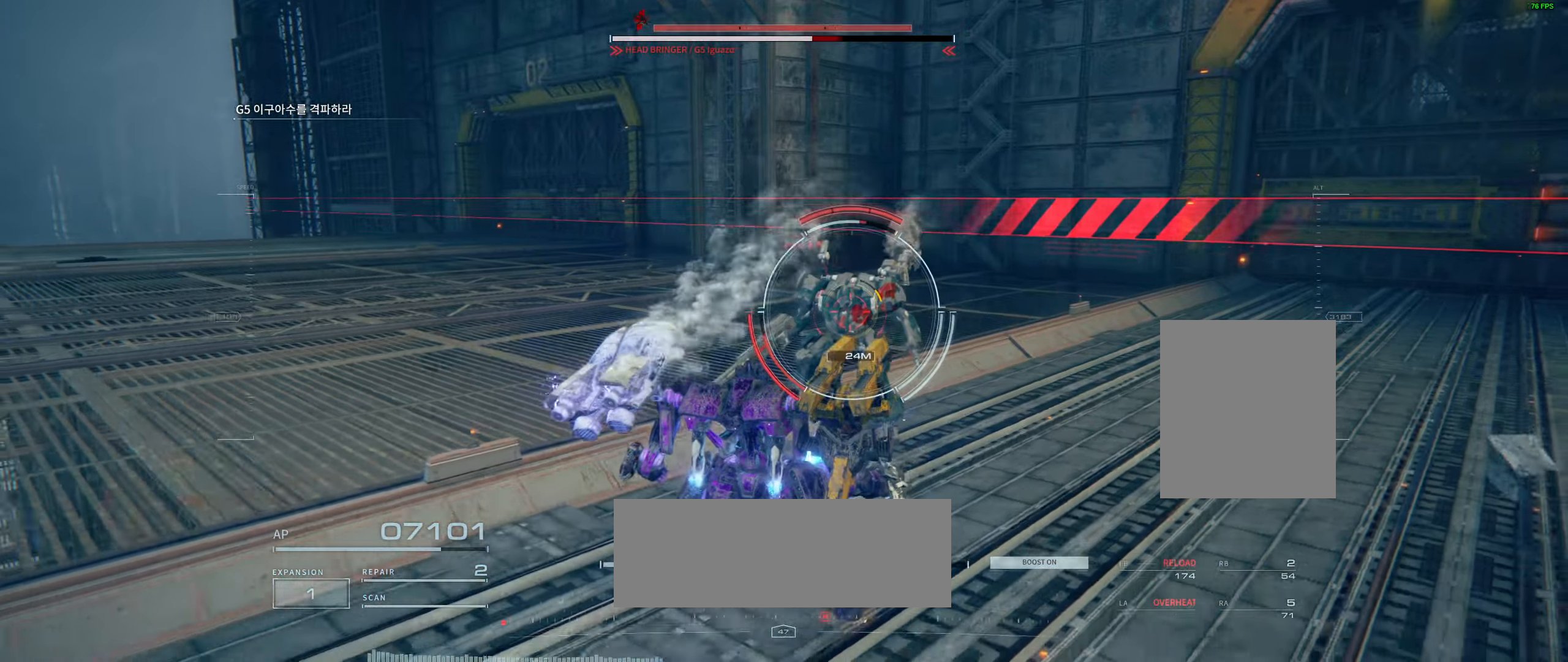
{"dt_ms": 500, "buttons": [], "left_stick": "down", "events": [[266, "left_stick", "down"]]}
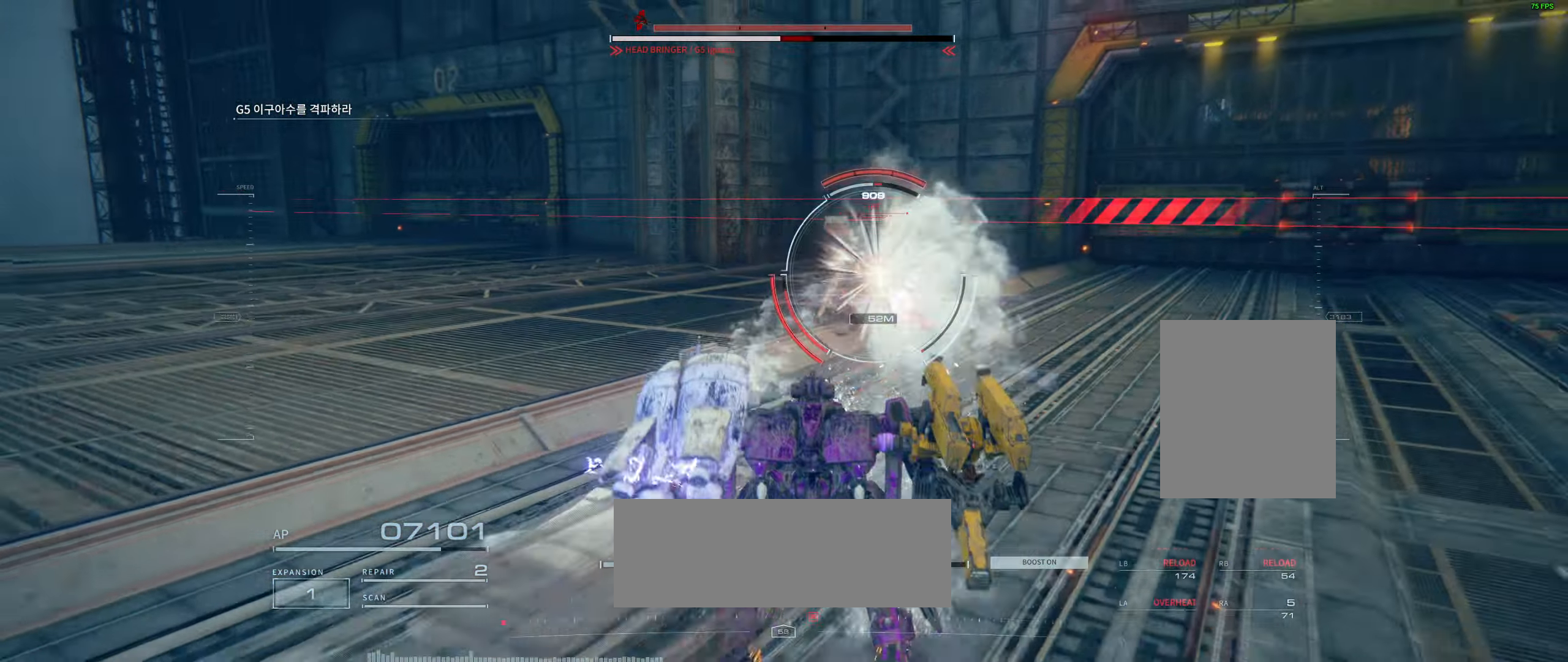
{"dt_ms": 500, "buttons": [], "left_stick": "down-left", "events": [[116, "left_stick", "down-right"], [383, "left_stick", "down-left"]]}
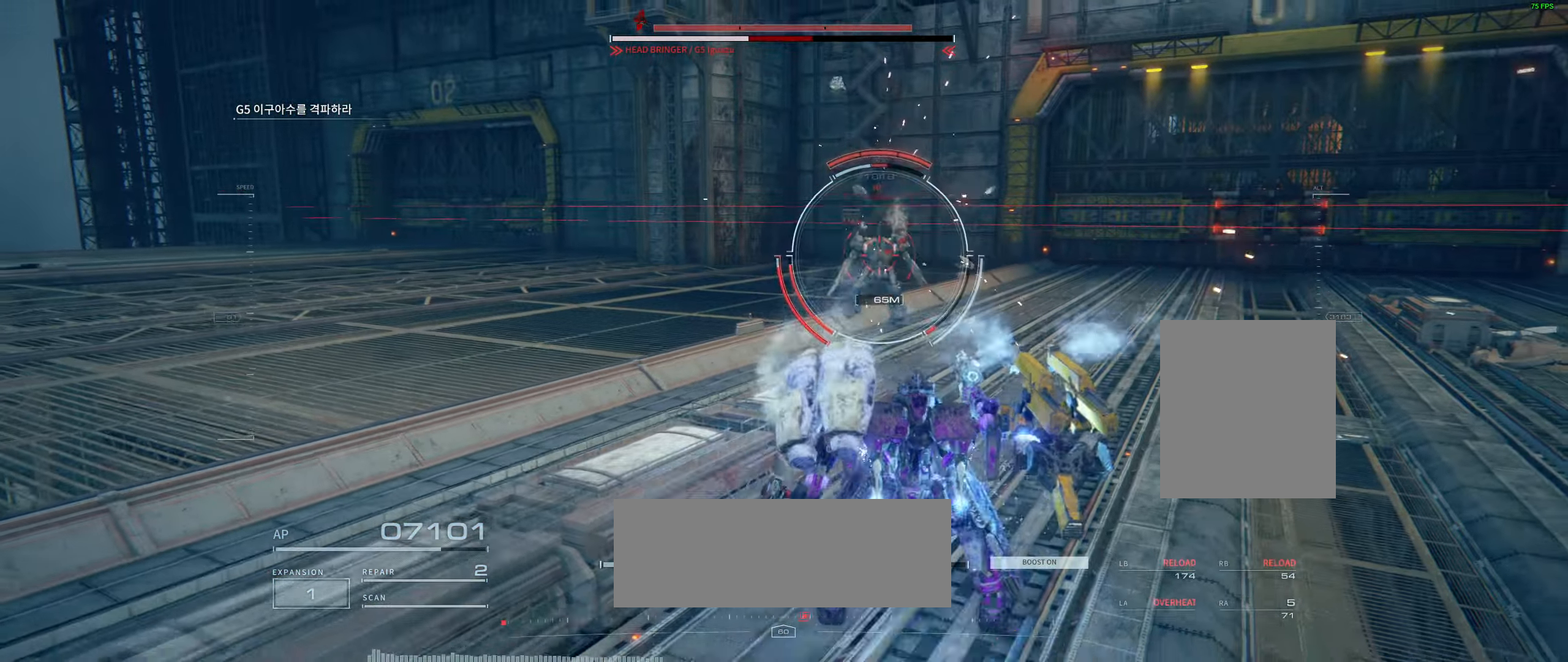
{"dt_ms": 500, "buttons": [], "left_stick": "left", "events": [[16, "left_stick", "left"]]}
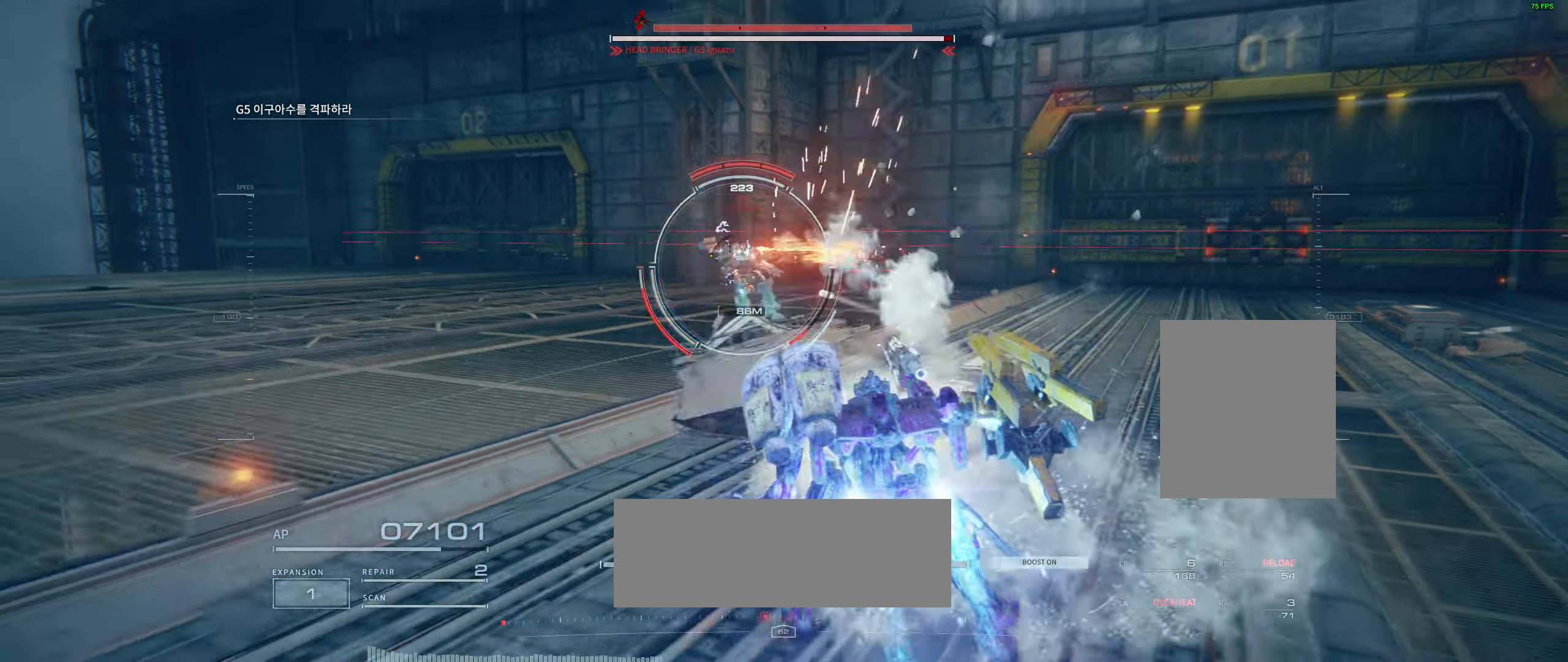
{"dt_ms": 1000, "buttons": [], "left_stick": "left"}
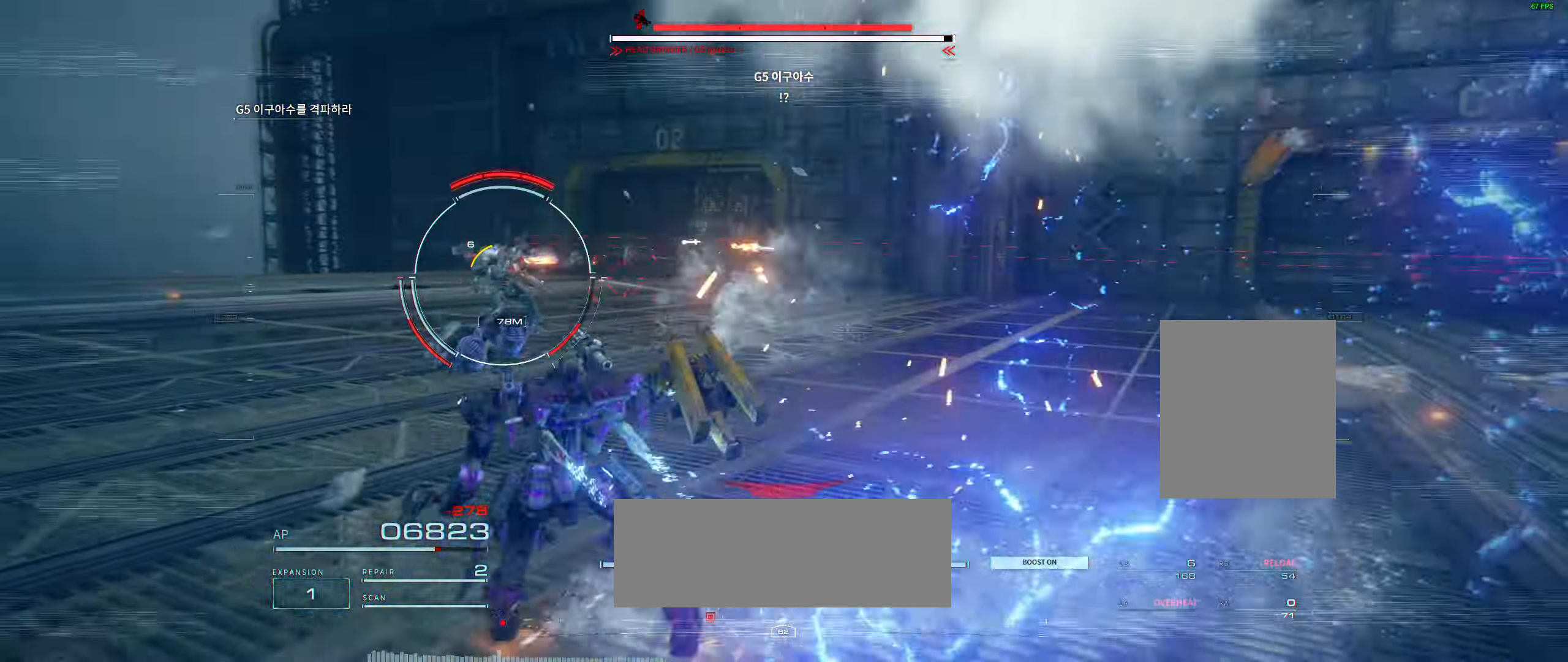
{"dt_ms": 500, "buttons": [], "left_stick": "down-left", "events": [[483, "left_stick", "down-left"]]}
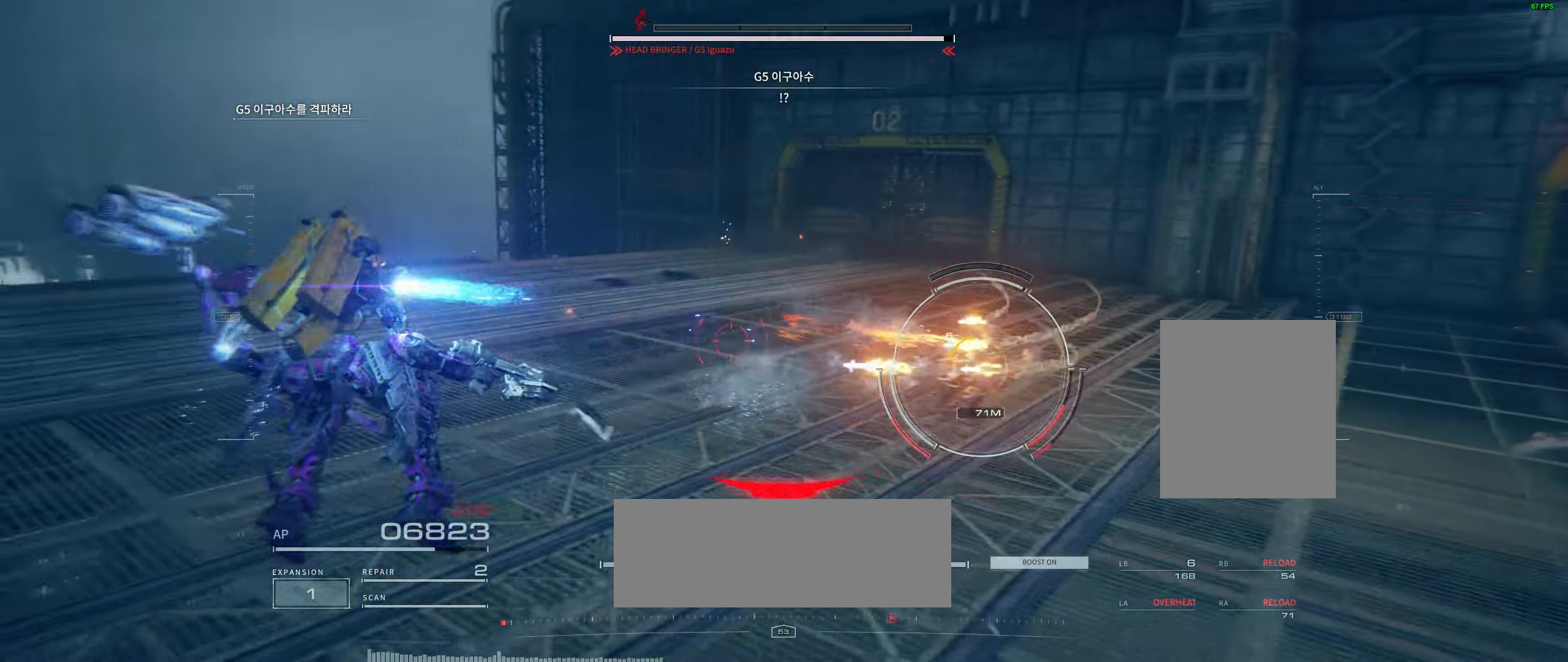
{"dt_ms": 1000, "buttons": [], "left_stick": "down-right"}
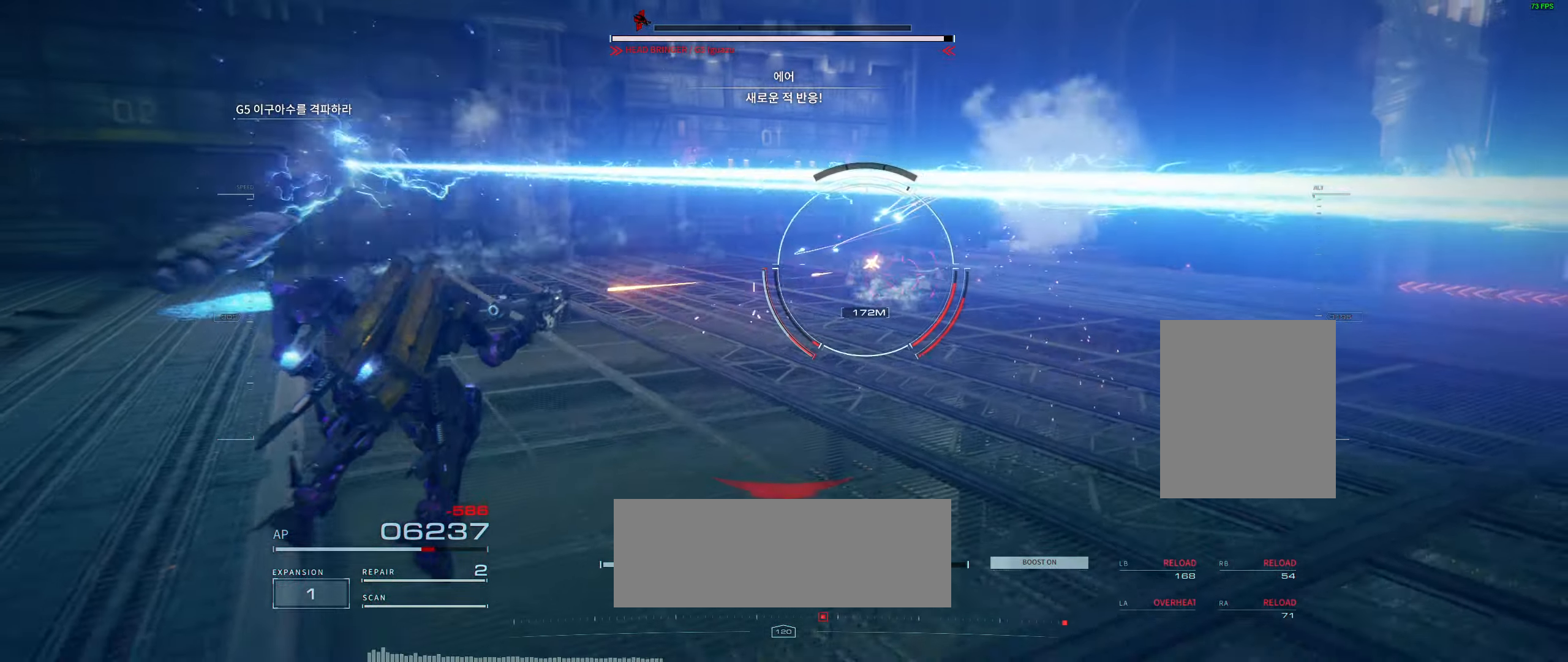
{"dt_ms": 500, "buttons": [], "left_stick": "right", "events": [[350, "left_stick", "right"]]}
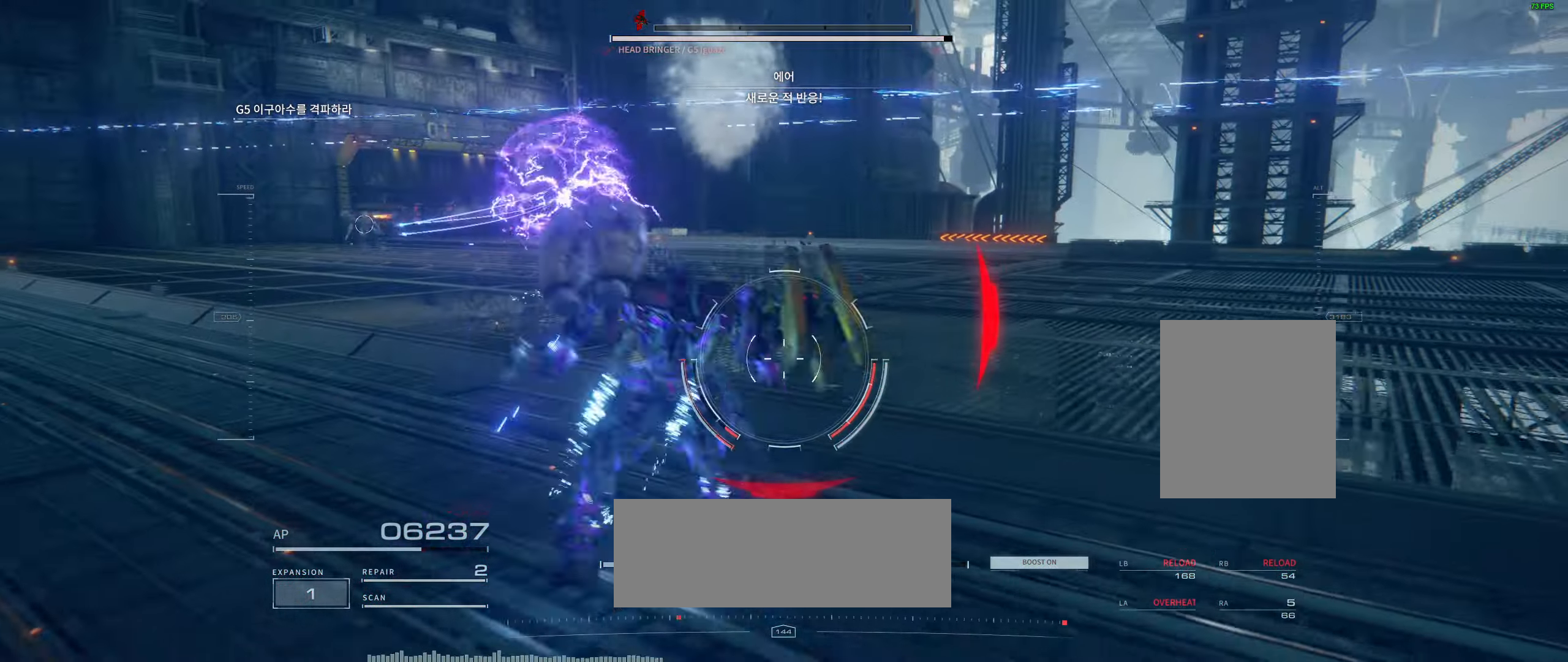
{"dt_ms": 500, "buttons": [], "left_stick": "up-right", "events": [[383, "L2", "down"], [400, "L2", "up"], [450, "left_stick", "up-right"]]}